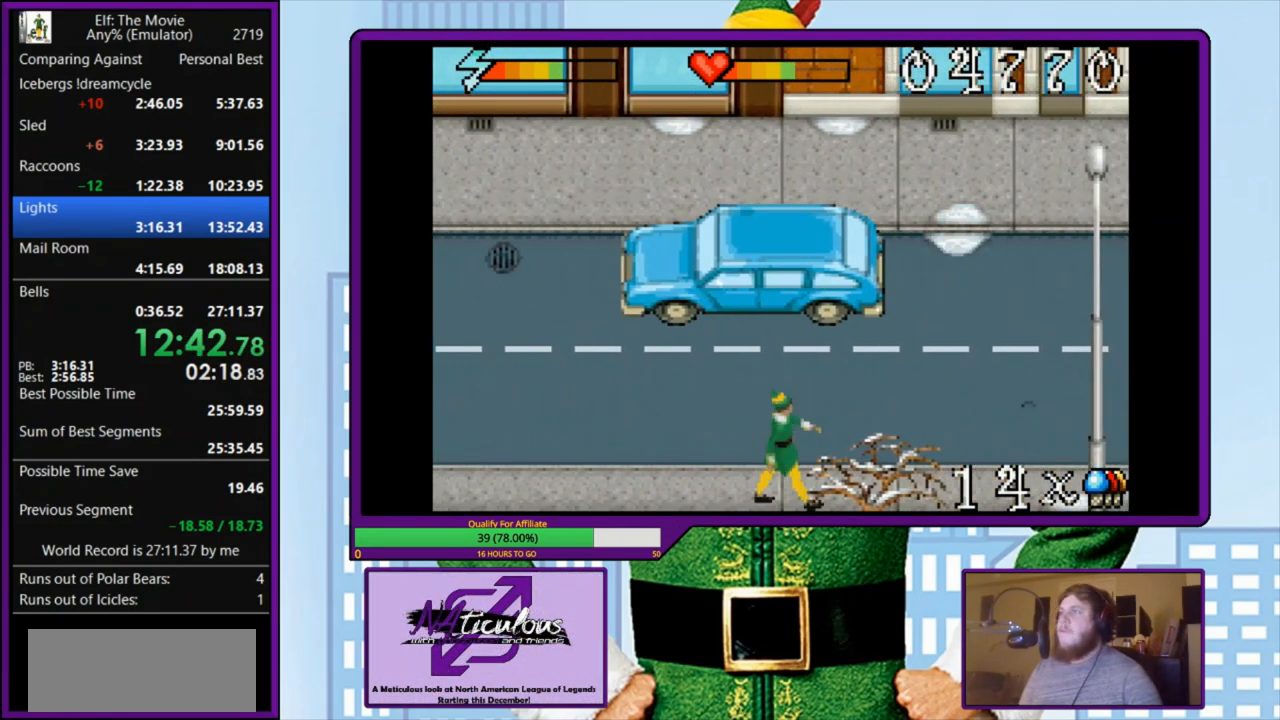
Gameplay with keyboard; each line is a JSON object with the keys held at the frame after it. "events" lists presses ("down") and releases ("up") of "a", "down", "left", "right", "s", "up", "x" and "z" between this image and that frame as [ms after this image, input, new state], when the widget could be followed in between. No other keys are recorded. Mouse input is not recorded.
{"keys": ["right"], "events": []}
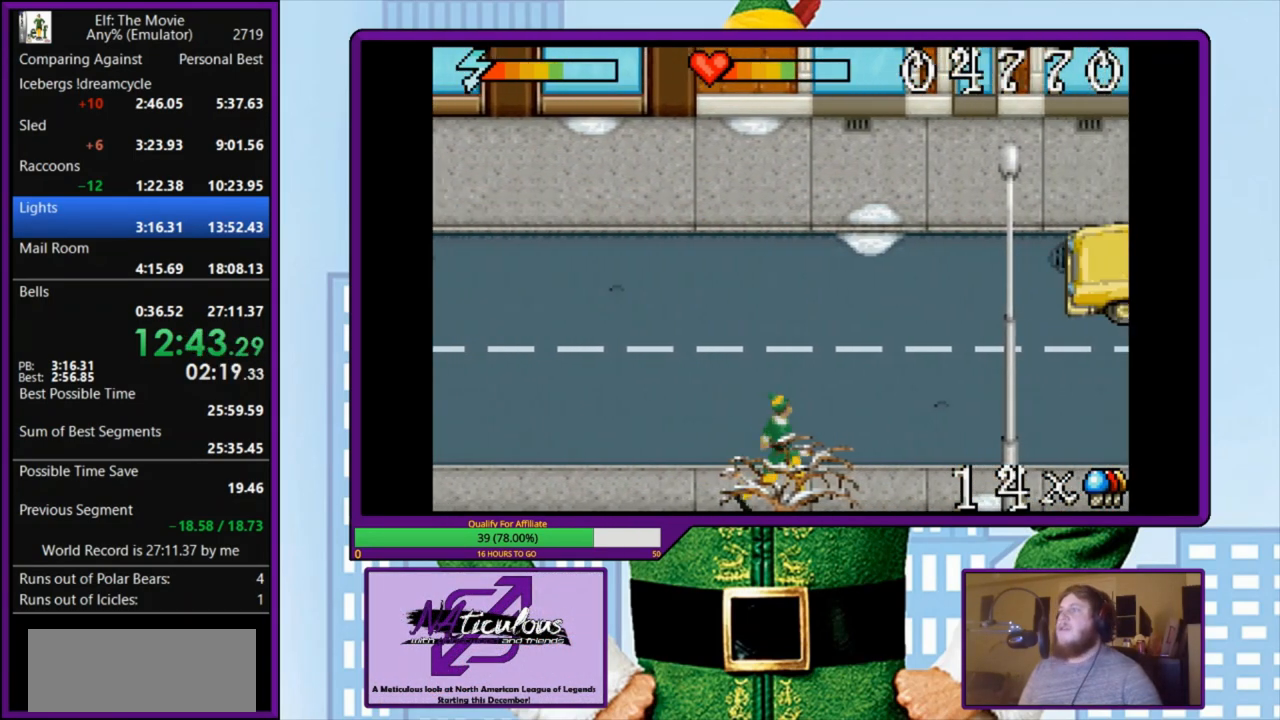
{"keys": ["right"], "events": []}
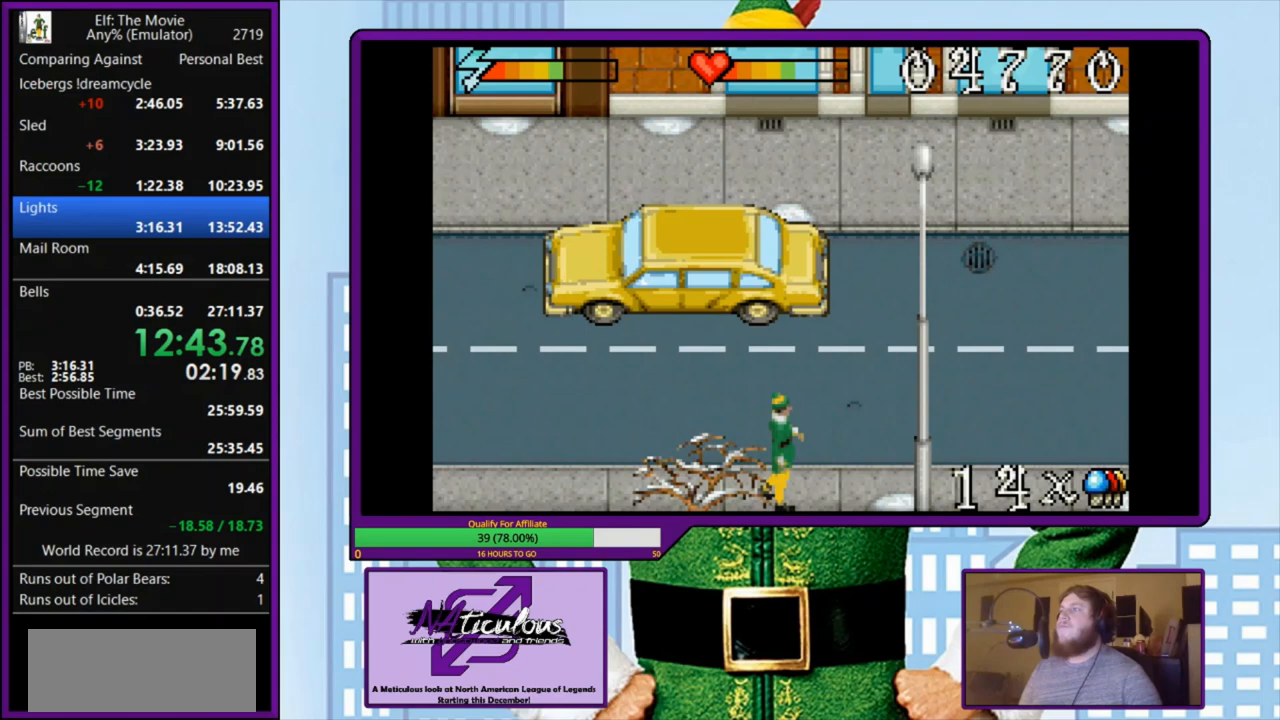
{"keys": ["right"], "events": []}
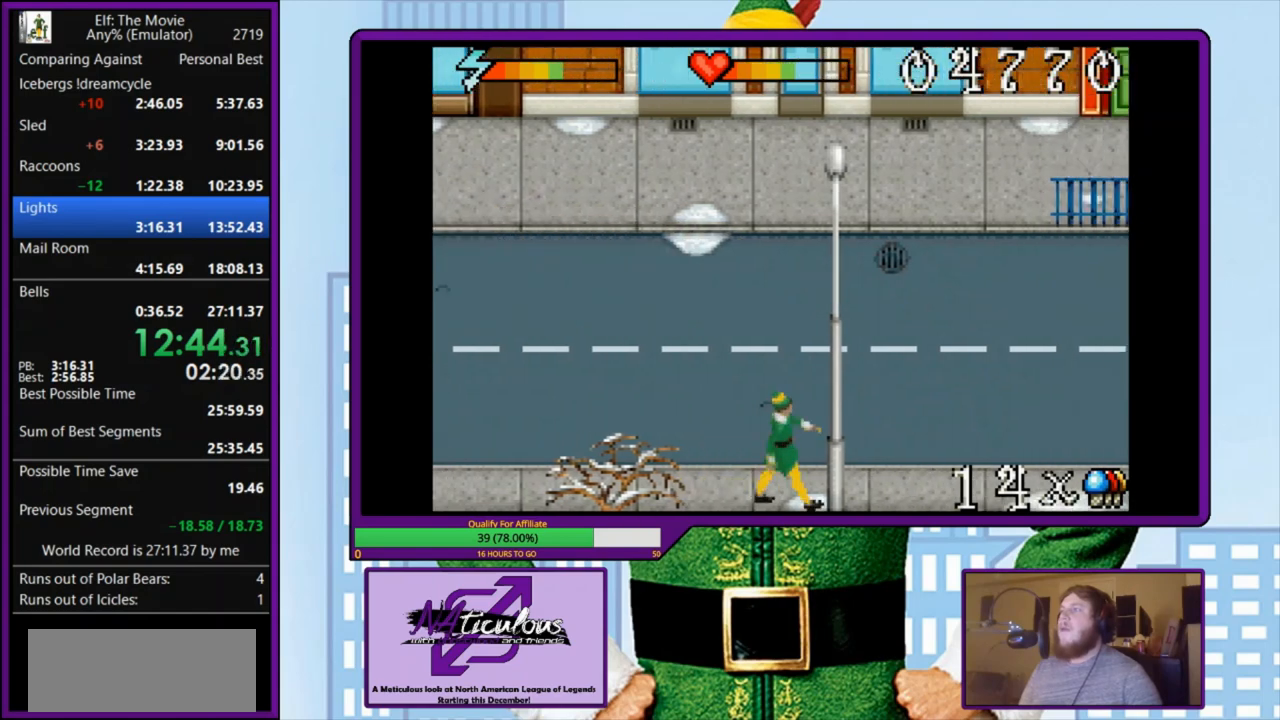
{"keys": ["right"], "events": []}
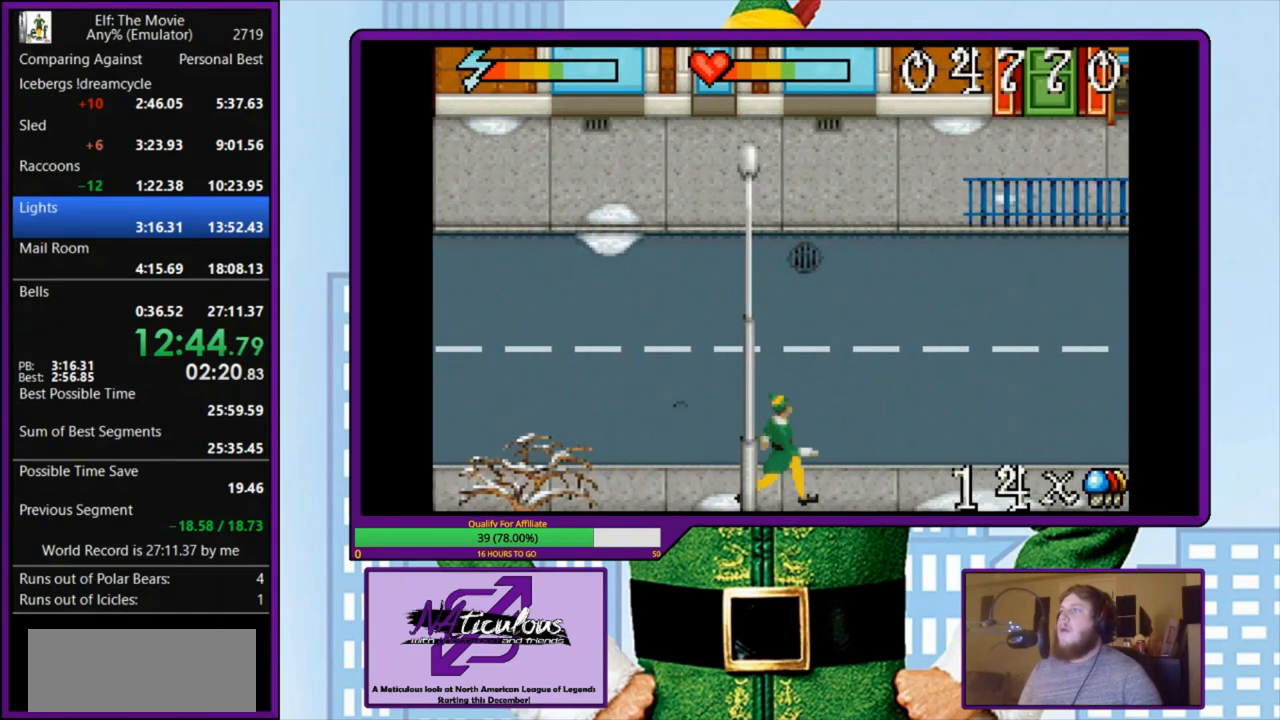
{"keys": ["right"], "events": []}
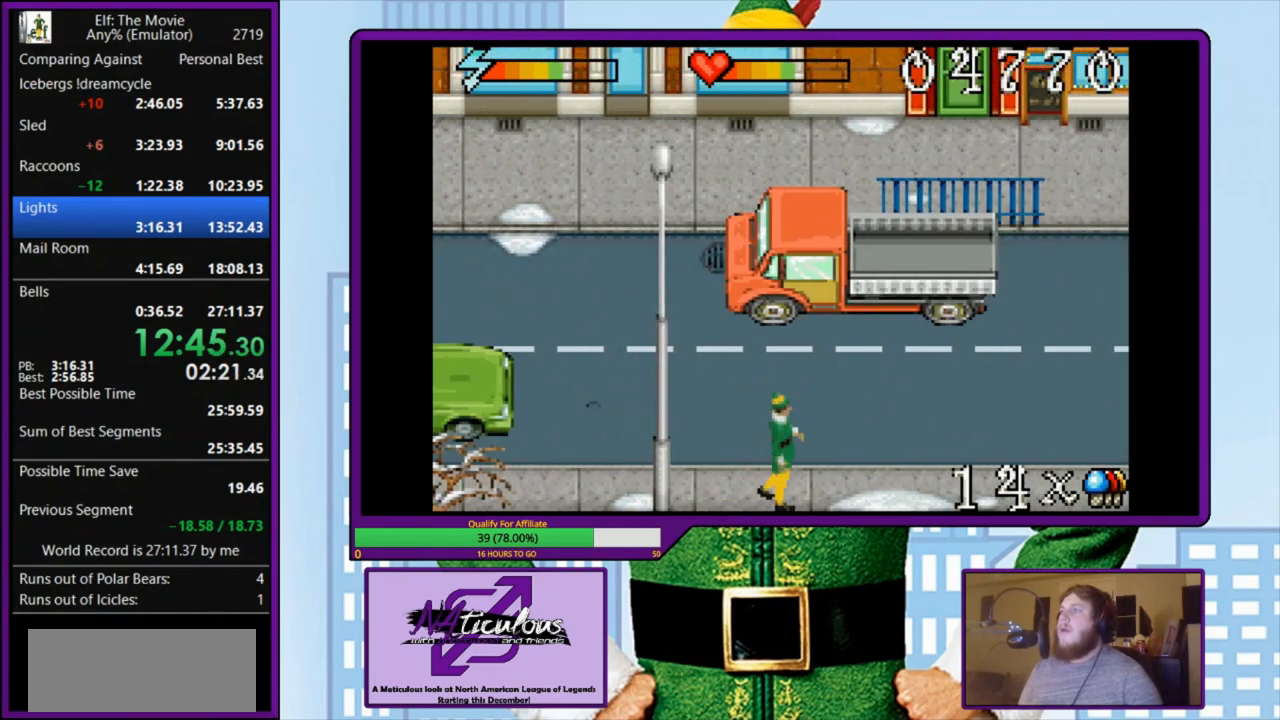
{"keys": ["right"], "events": []}
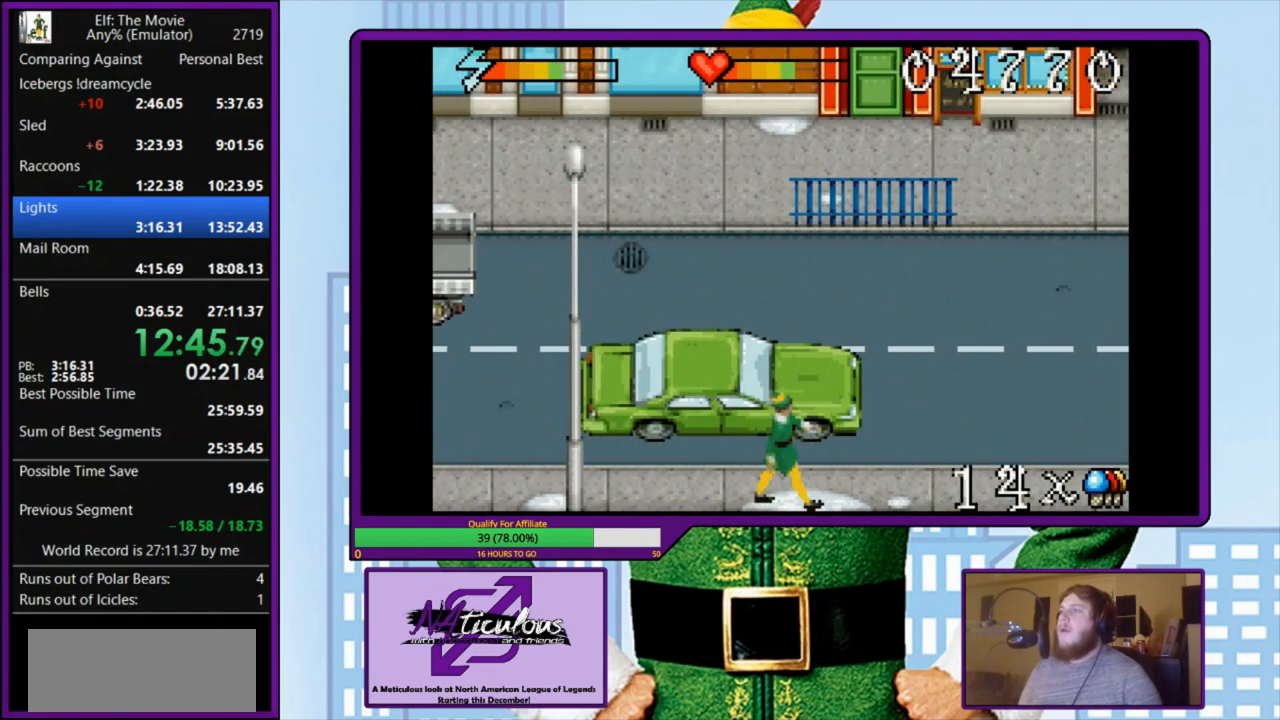
{"keys": ["right"], "events": []}
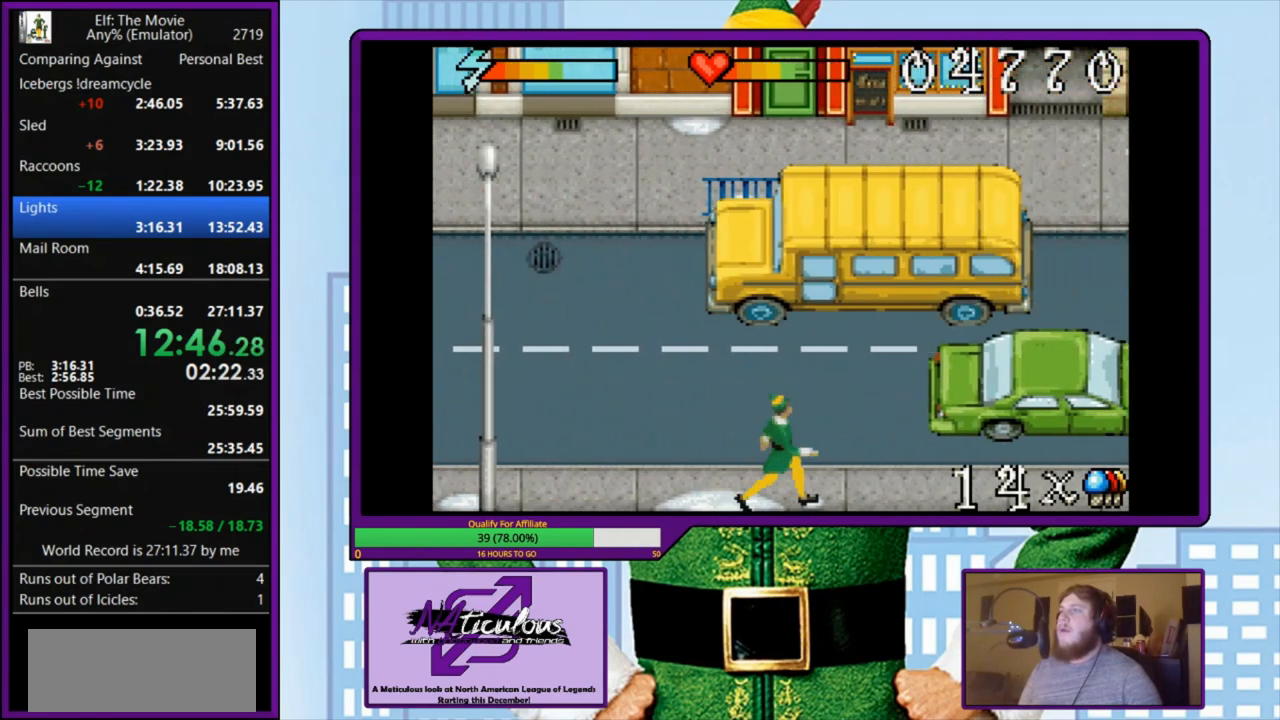
{"keys": ["right"], "events": []}
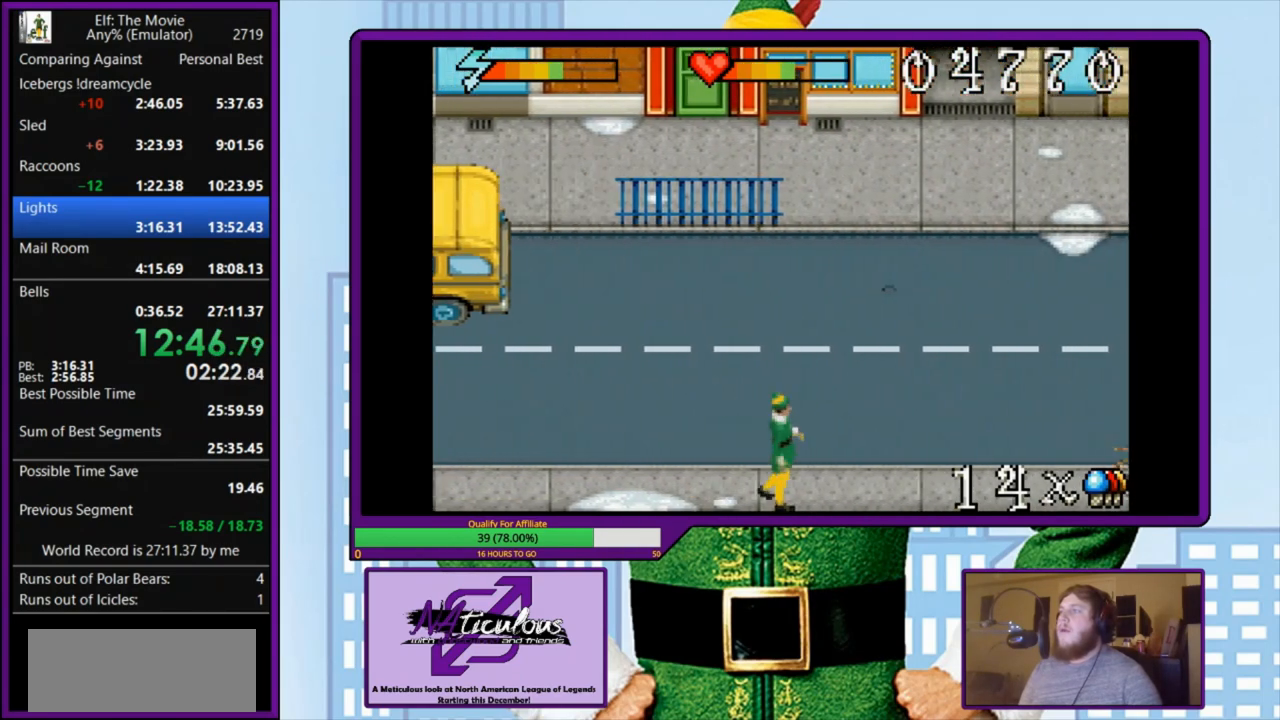
{"keys": ["right"], "events": []}
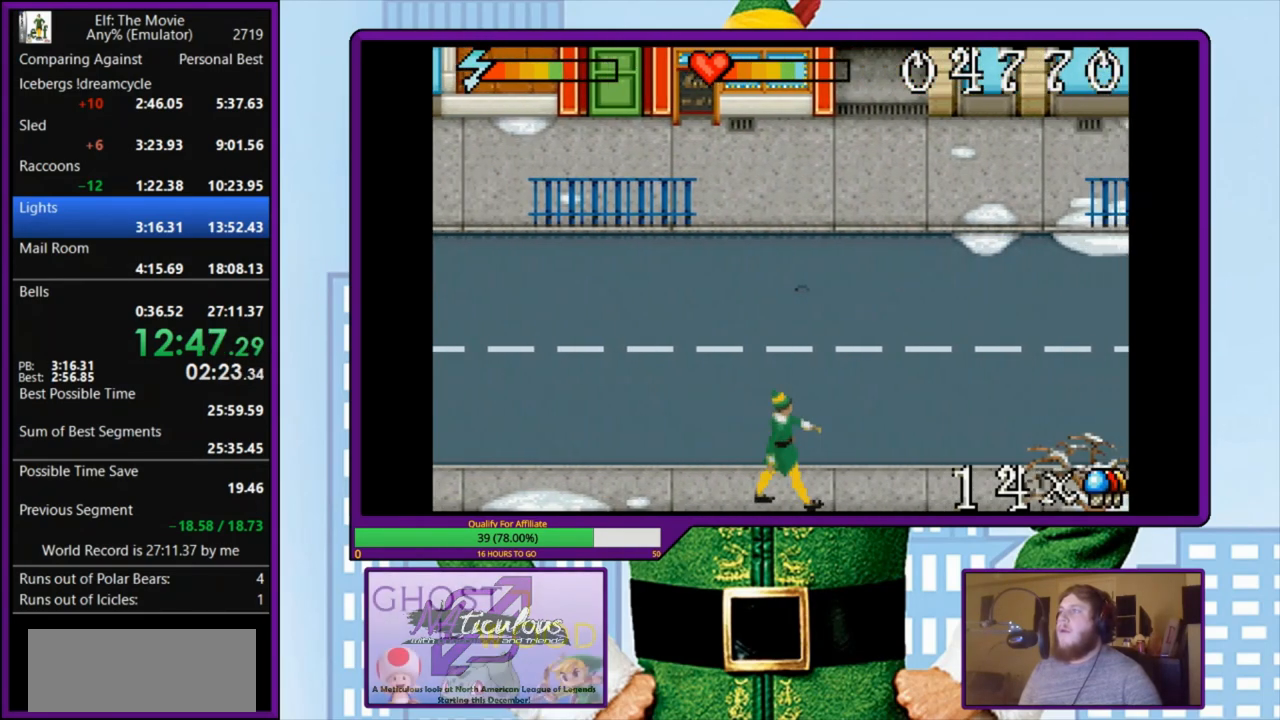
{"keys": ["right"], "events": []}
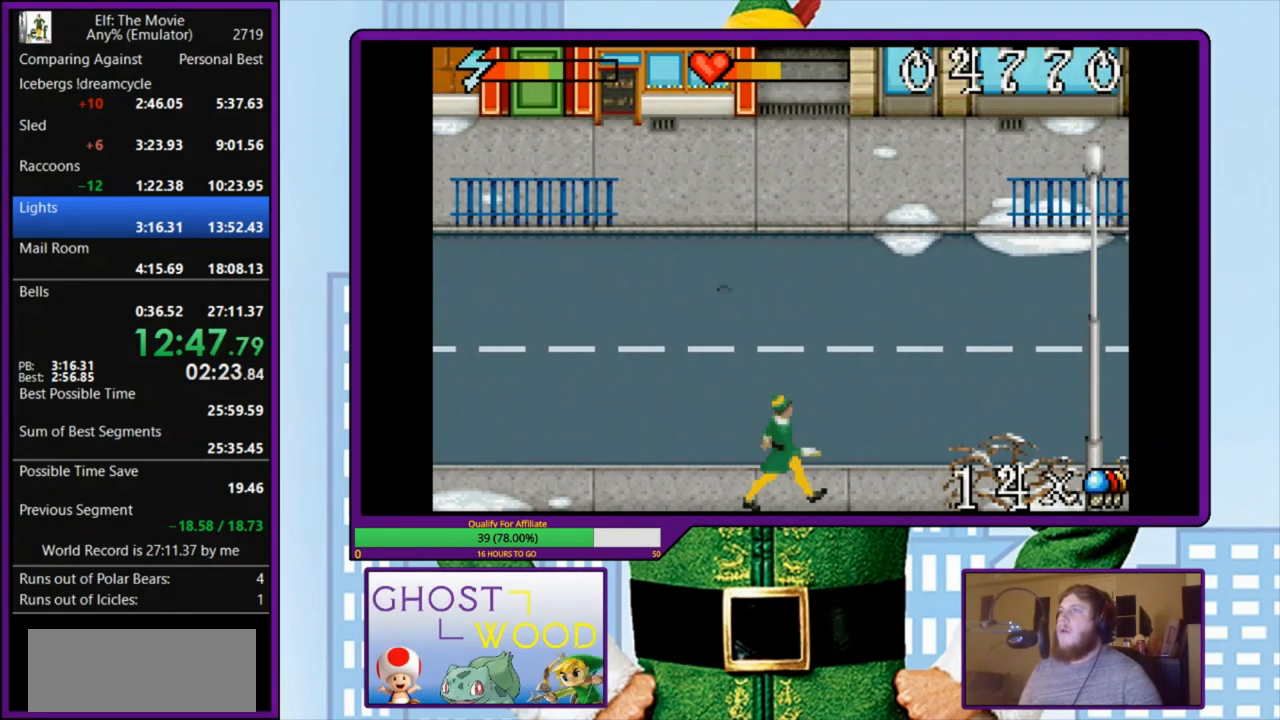
{"keys": ["right"], "events": []}
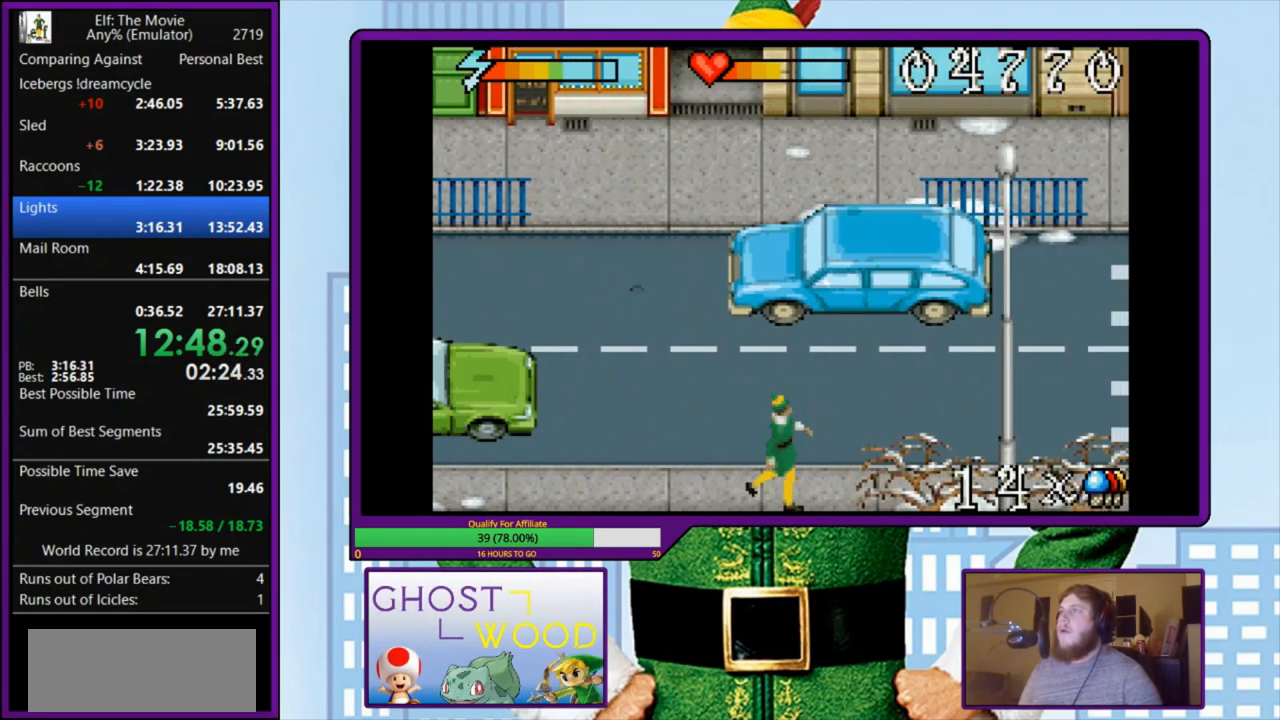
{"keys": ["right"], "events": []}
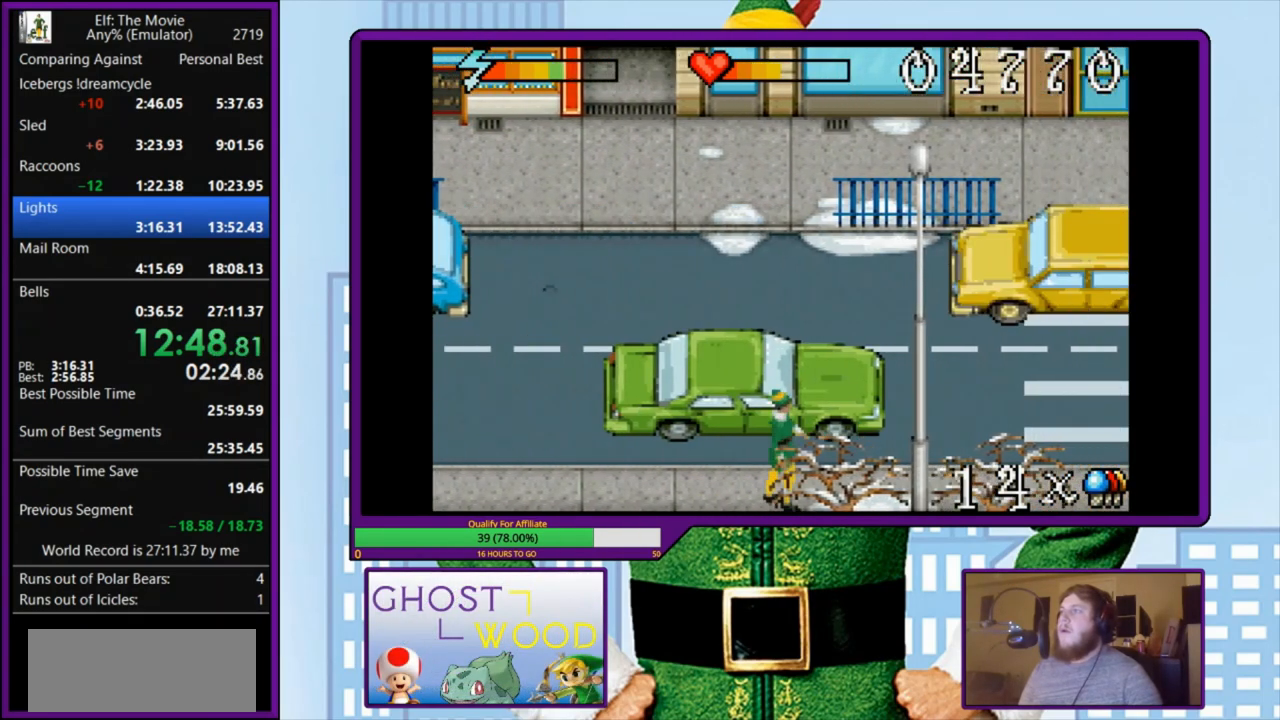
{"keys": ["right"], "events": []}
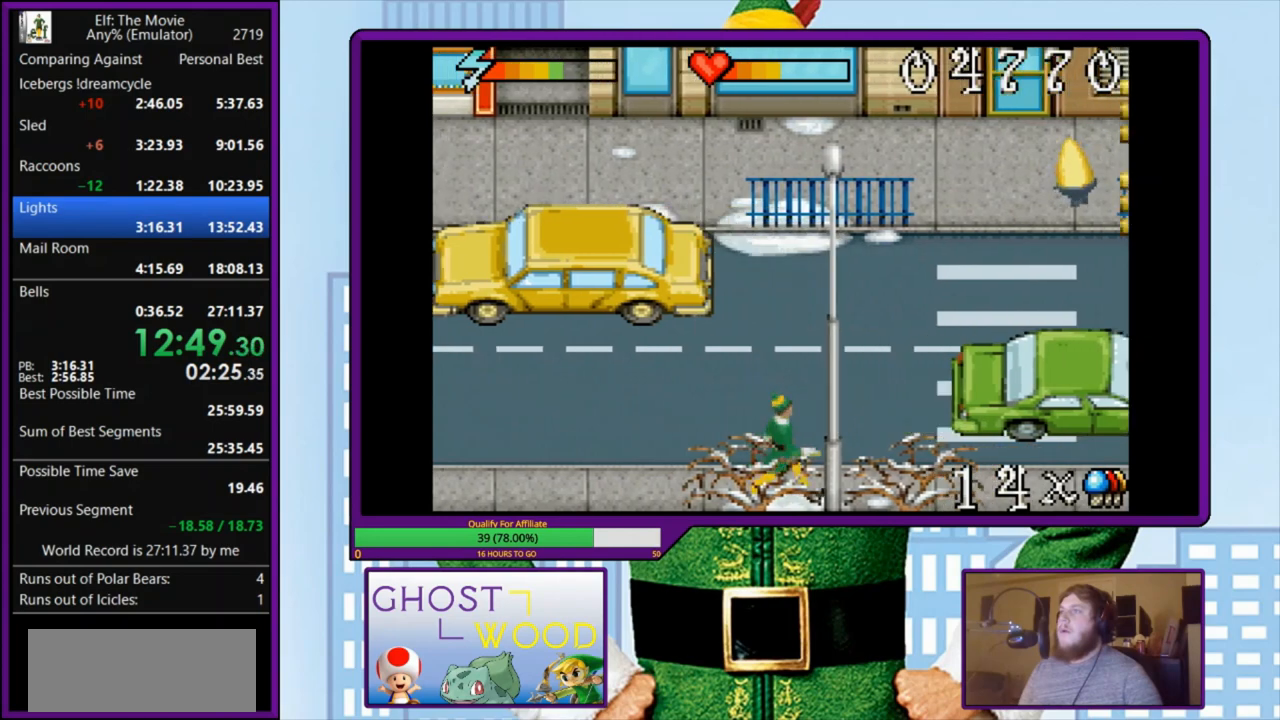
{"keys": ["right"], "events": []}
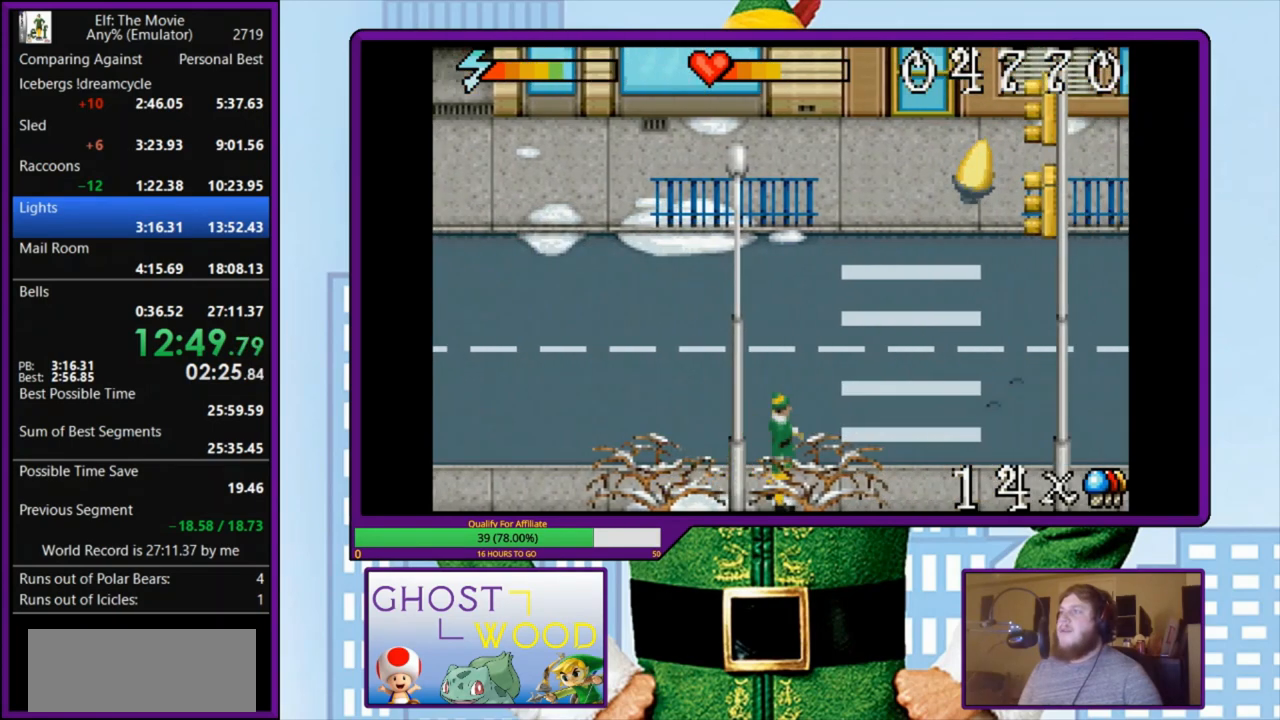
{"keys": ["up", "z"], "events": [[433, "up", "down"], [433, "z", "down"], [500, "right", "up"]]}
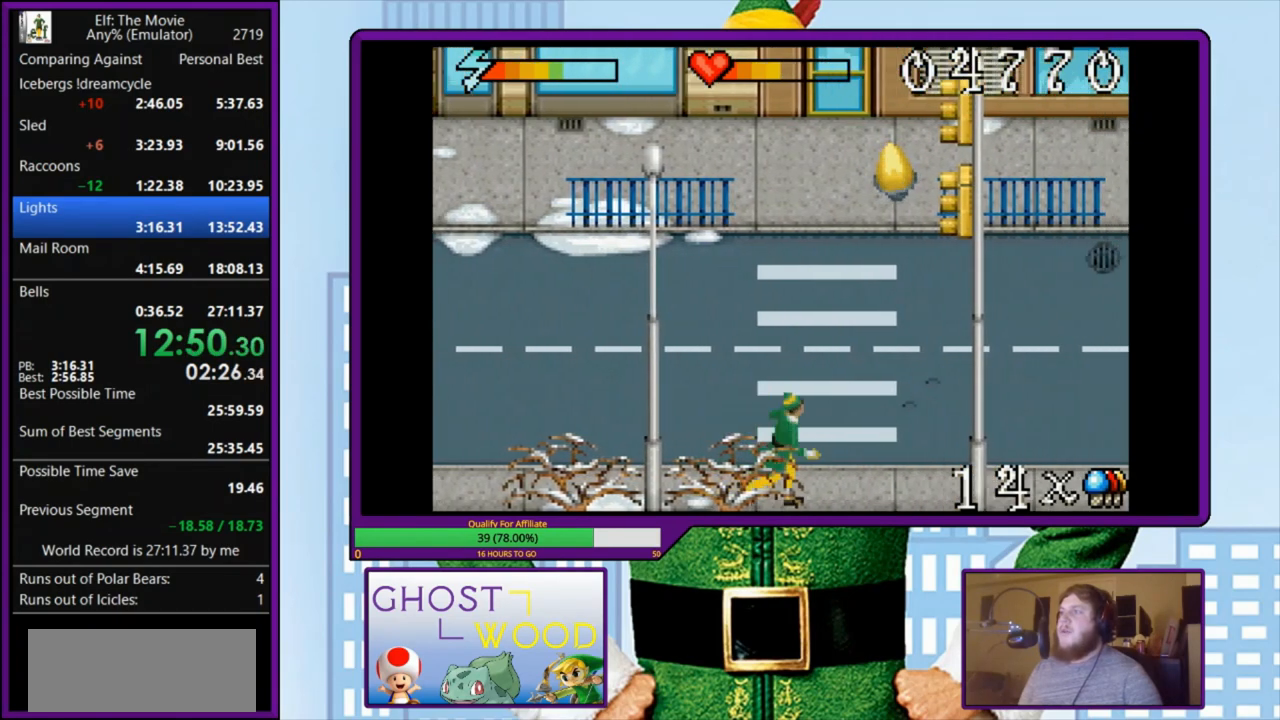
{"keys": ["up", "z"], "events": []}
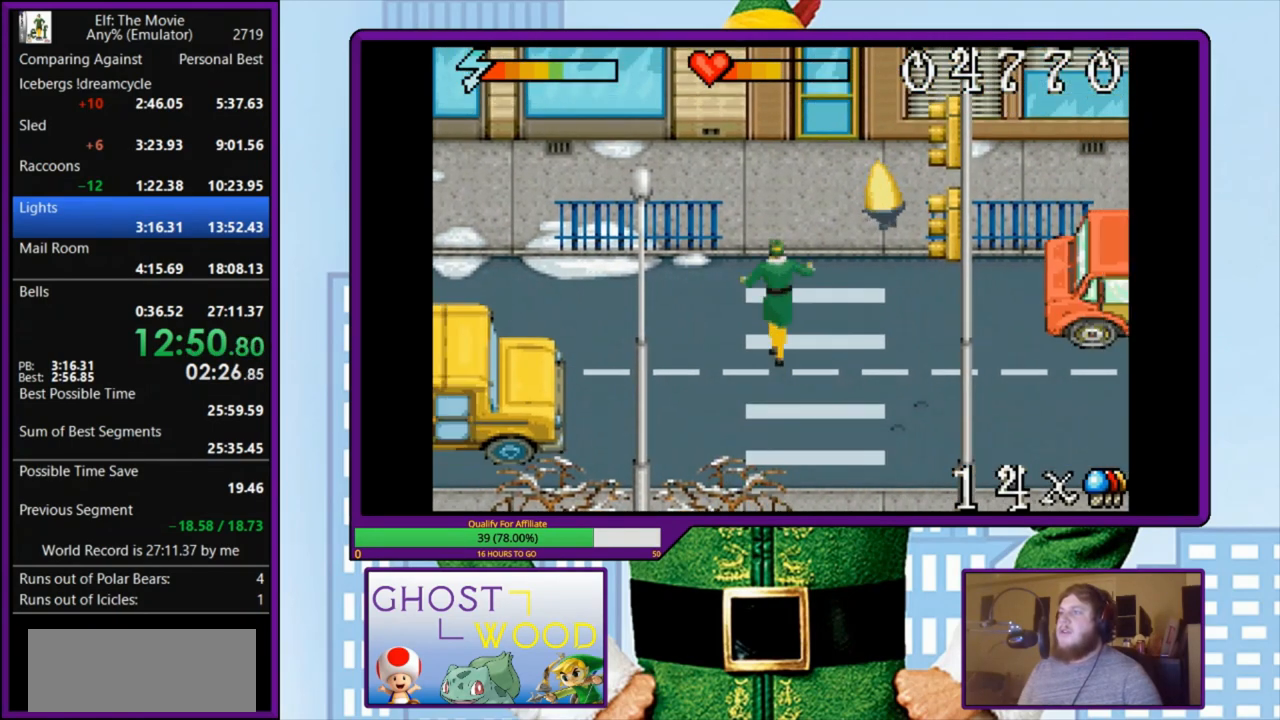
{"keys": ["right"], "events": [[200, "right", "down"], [333, "z", "up"], [400, "up", "up"]]}
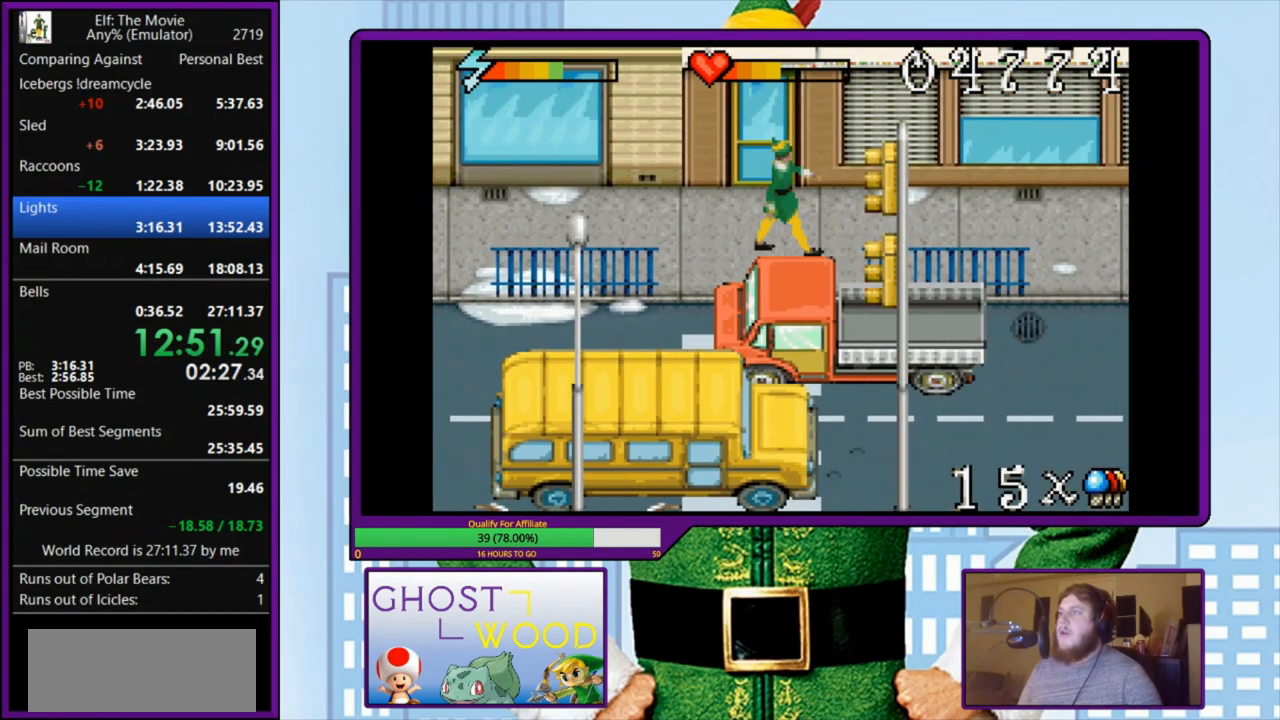
{"keys": ["right"], "events": []}
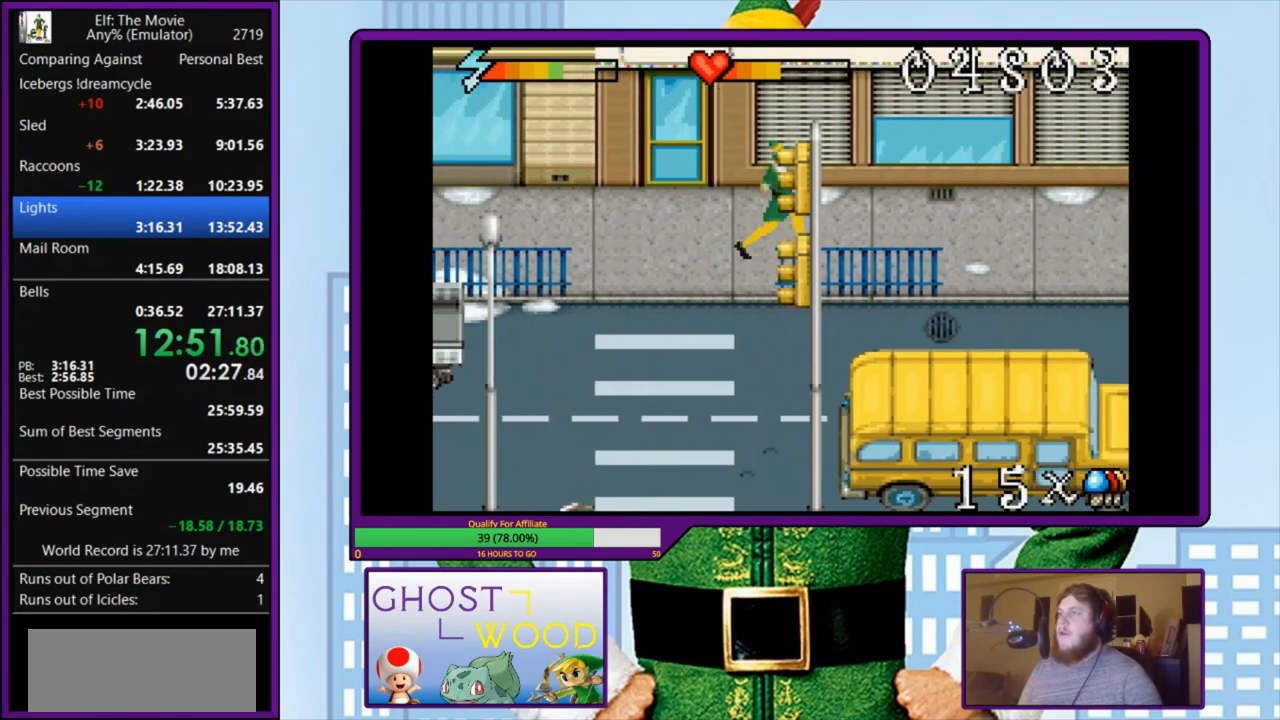
{"keys": ["right"], "events": []}
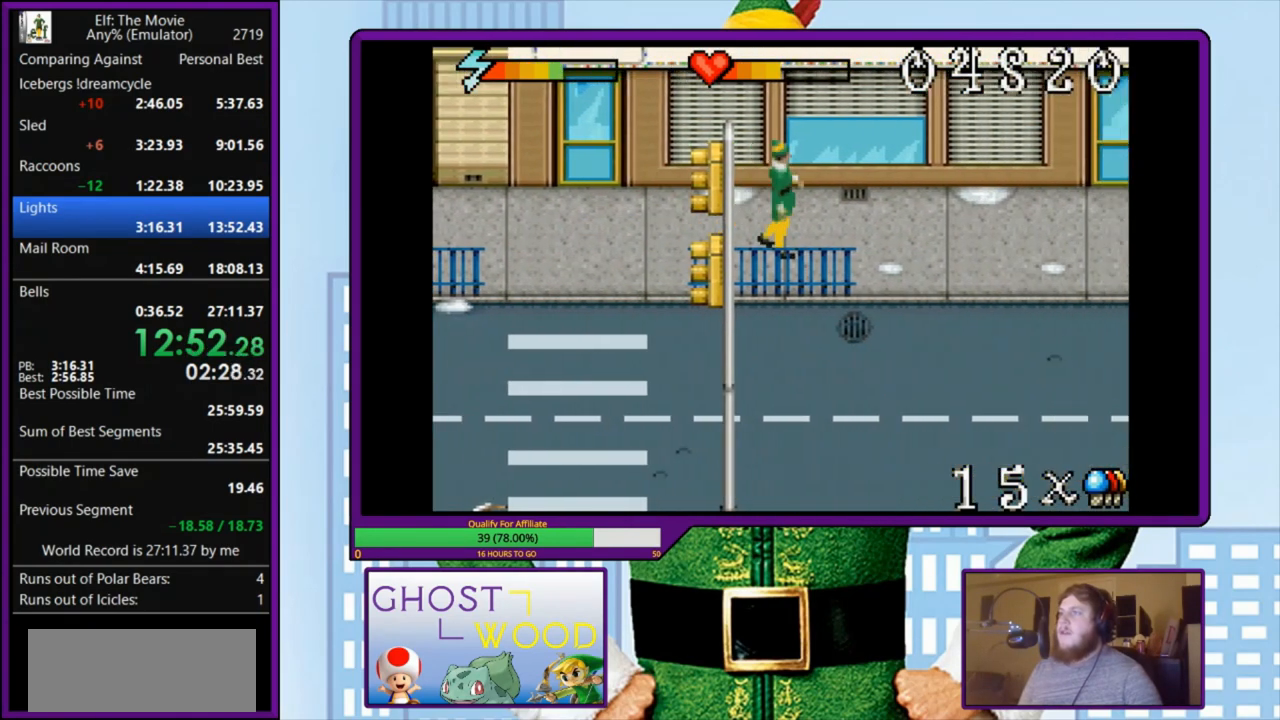
{"keys": ["right"], "events": []}
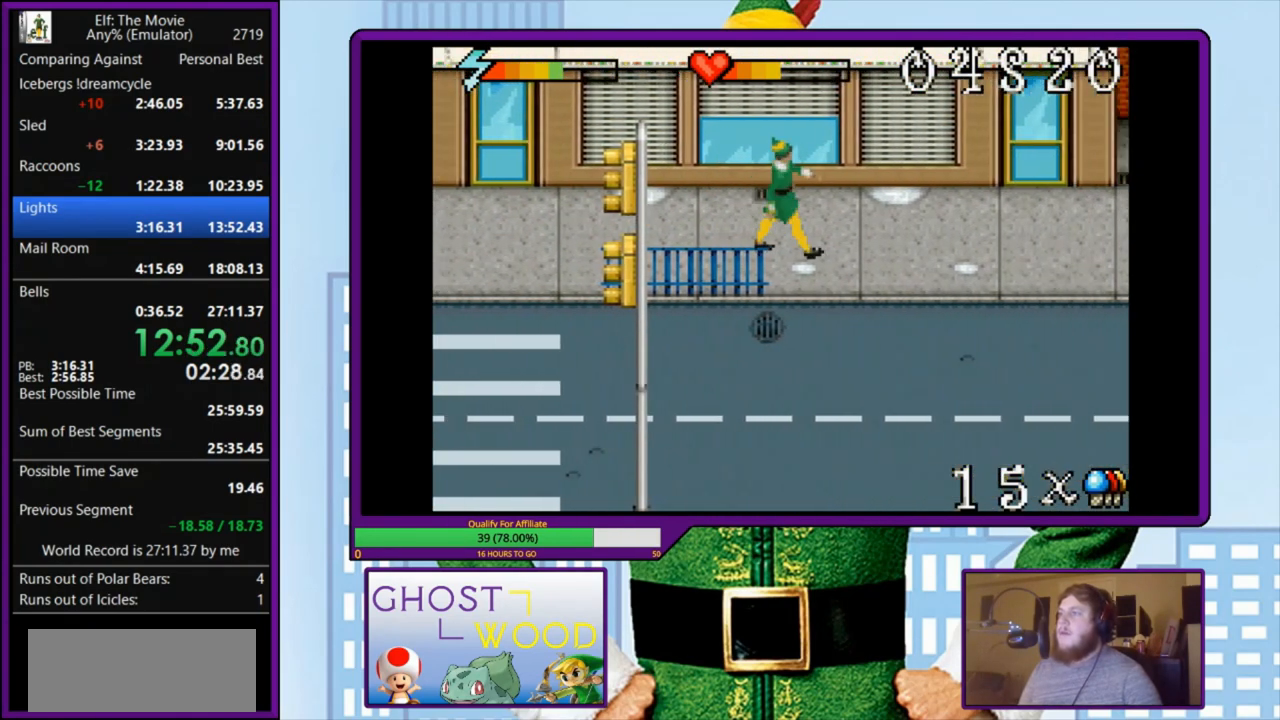
{"keys": ["right", "z"], "events": [[33, "down", "down"], [100, "down", "up"], [433, "z", "down"]]}
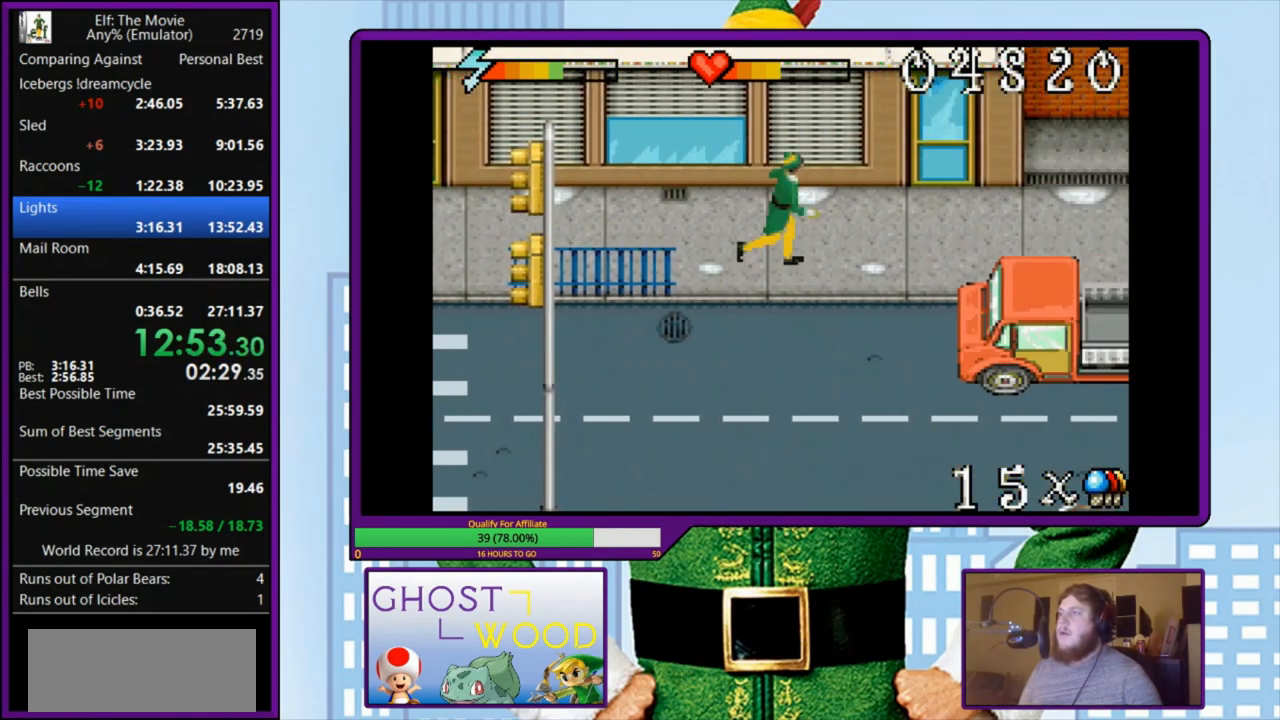
{"keys": ["right", "z"], "events": []}
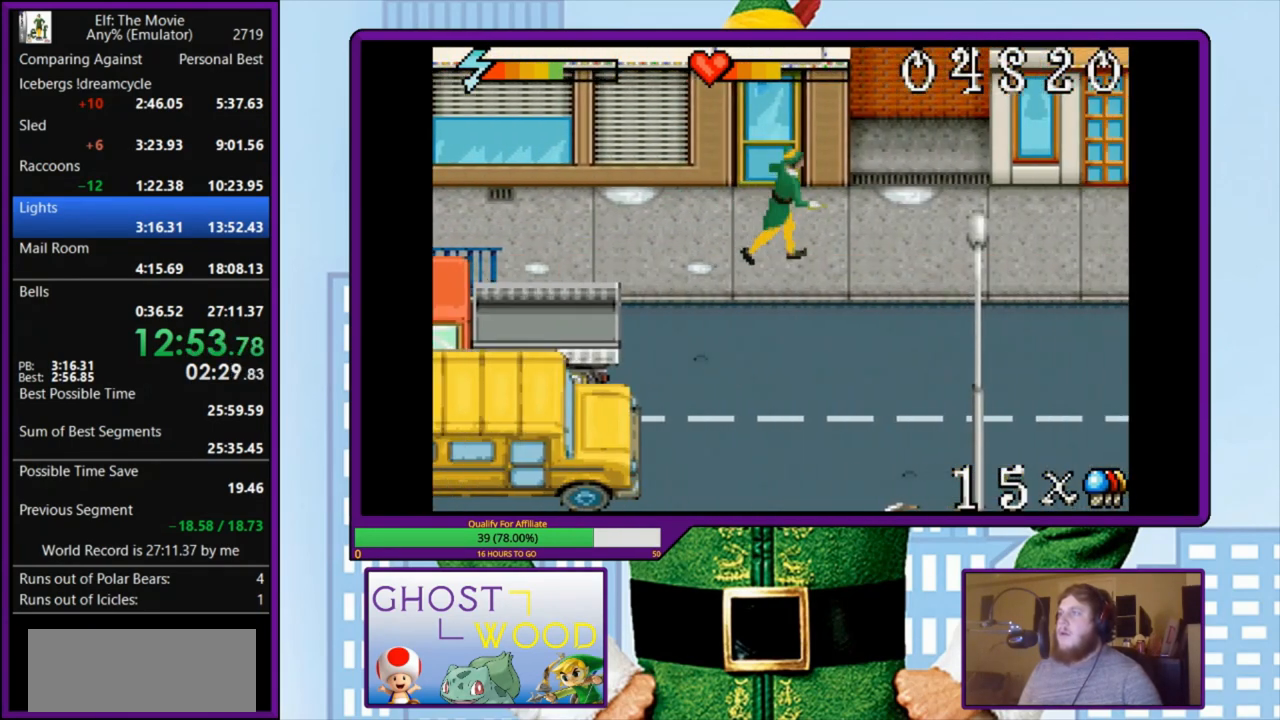
{"keys": ["right", "z"], "events": []}
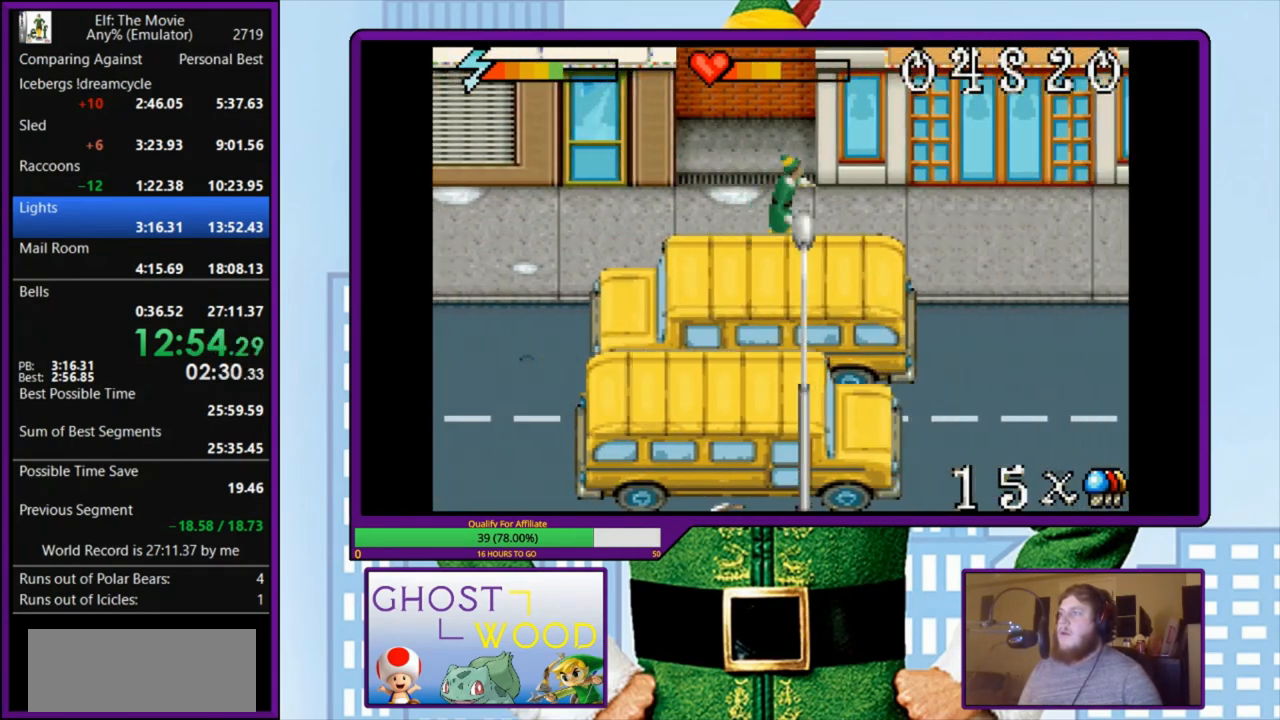
{"keys": ["right", "z"], "events": []}
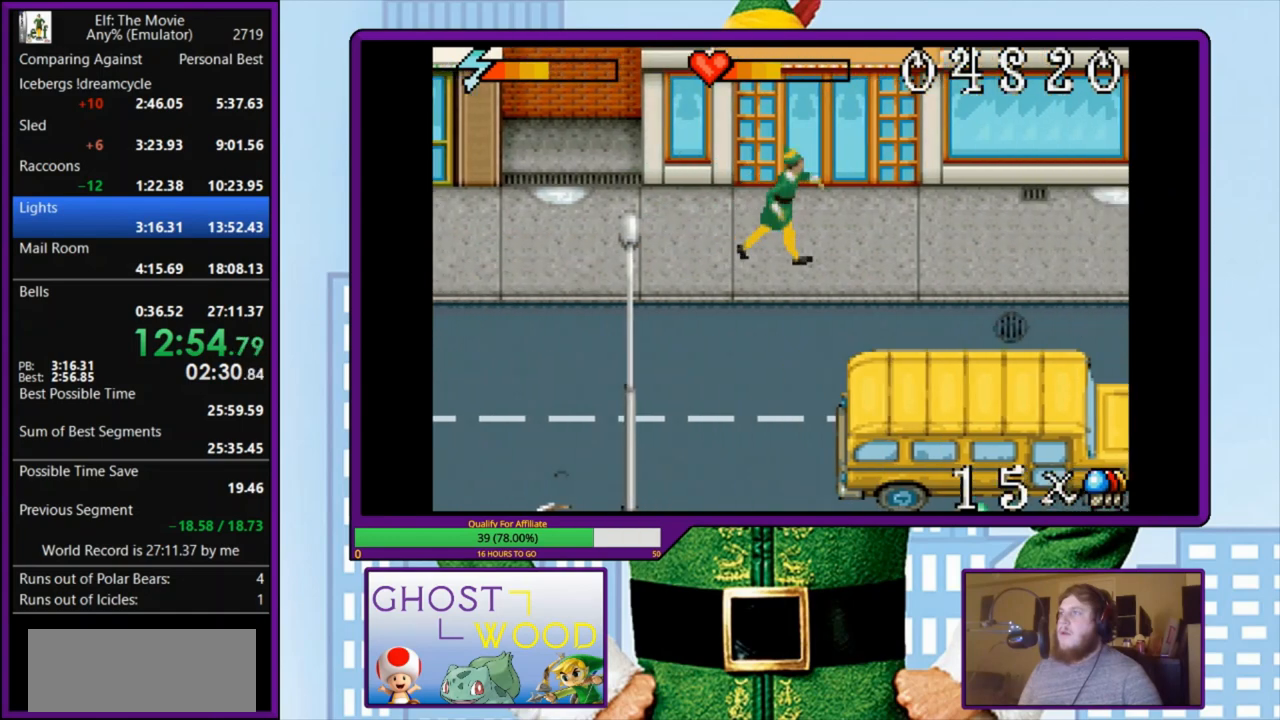
{"keys": ["right"], "events": [[433, "z", "up"]]}
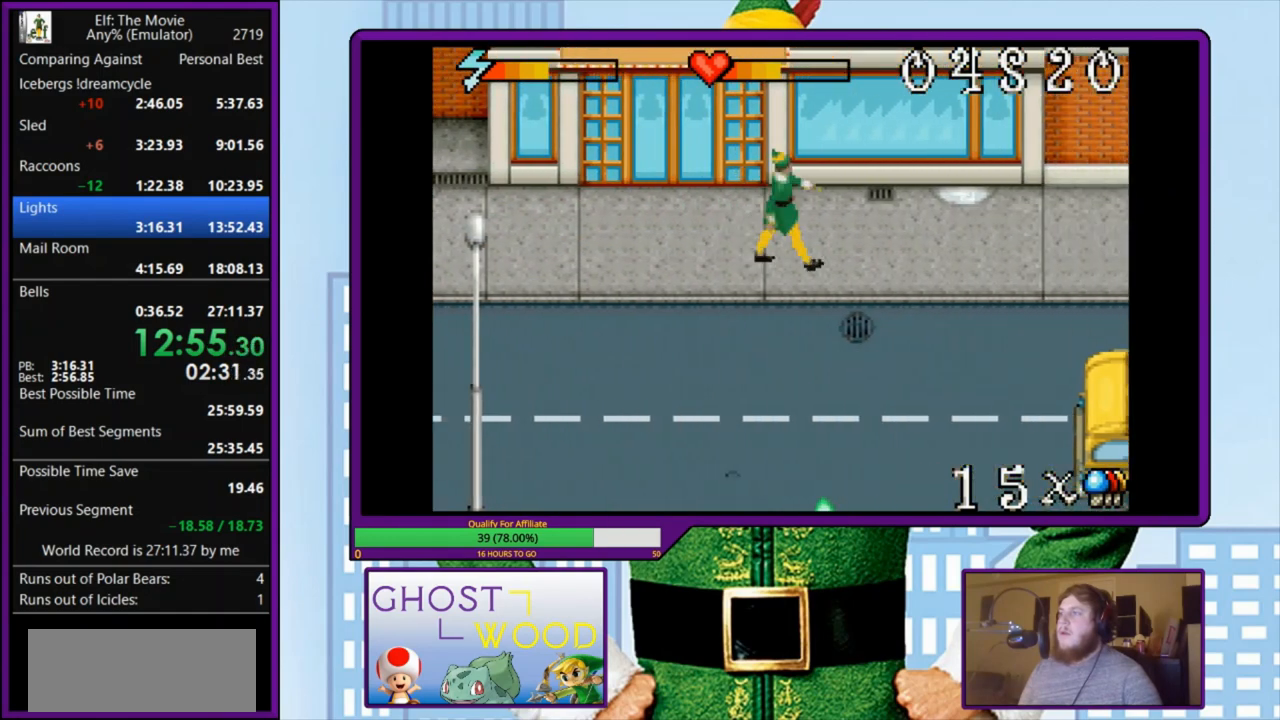
{"keys": ["down", "z"], "events": [[200, "right", "up"], [300, "down", "down"], [367, "z", "down"]]}
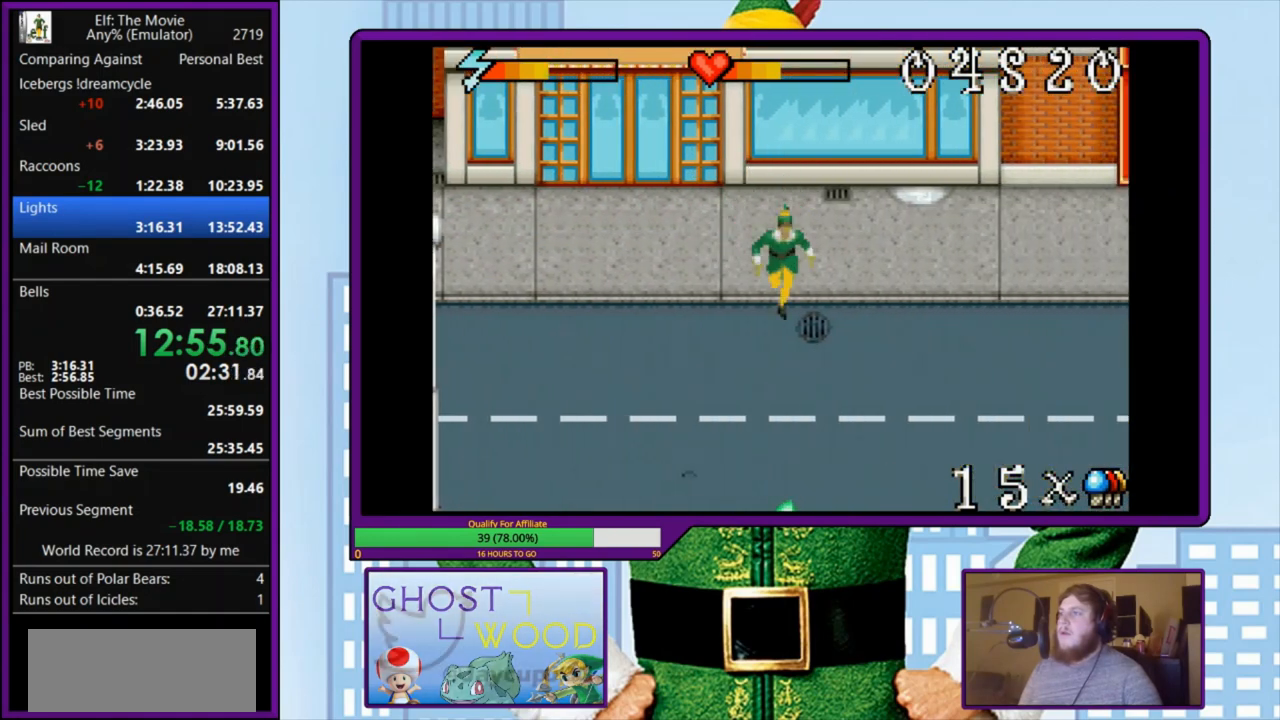
{"keys": ["down", "z"], "events": []}
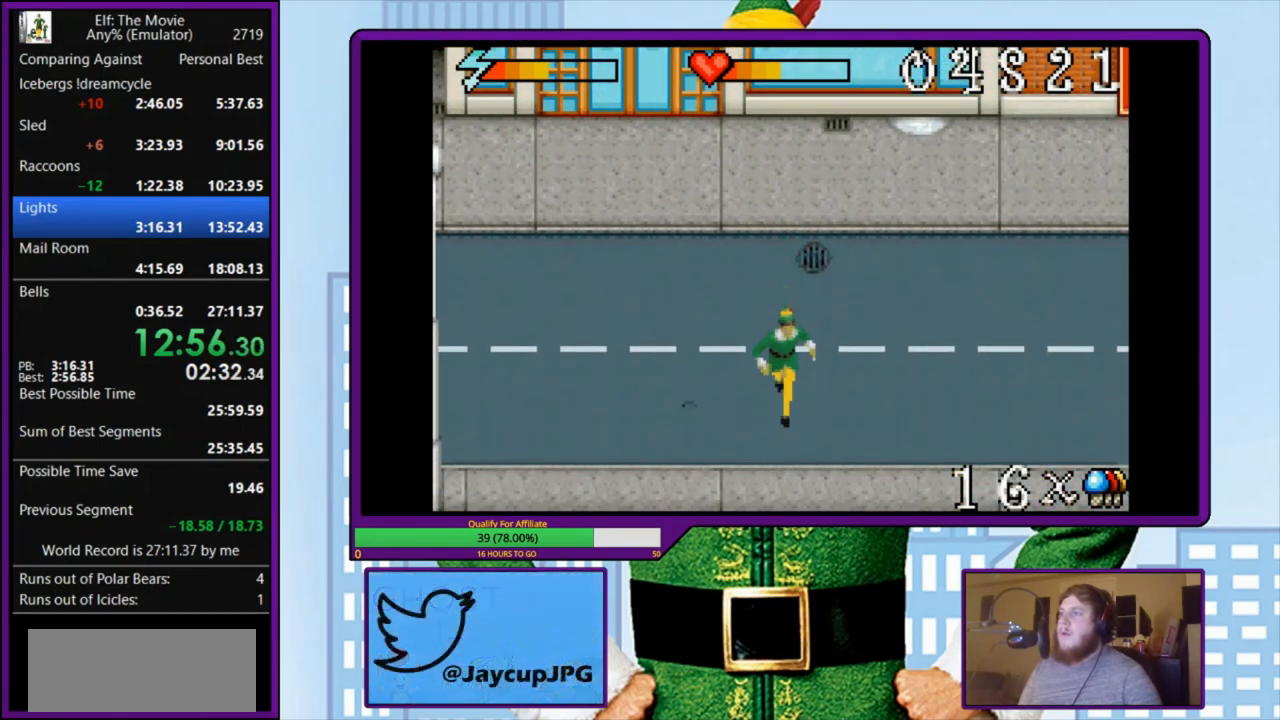
{"keys": ["right", "z"], "events": [[167, "right", "down"], [267, "down", "up"]]}
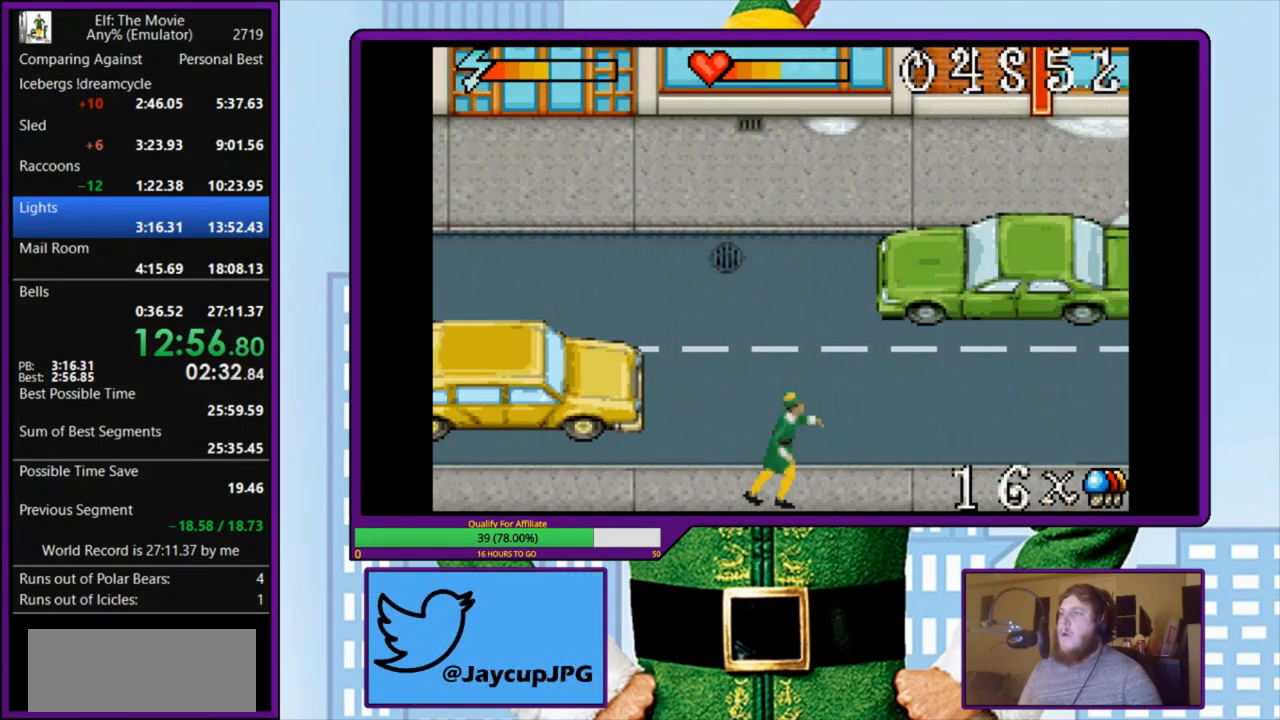
{"keys": ["right", "z"], "events": []}
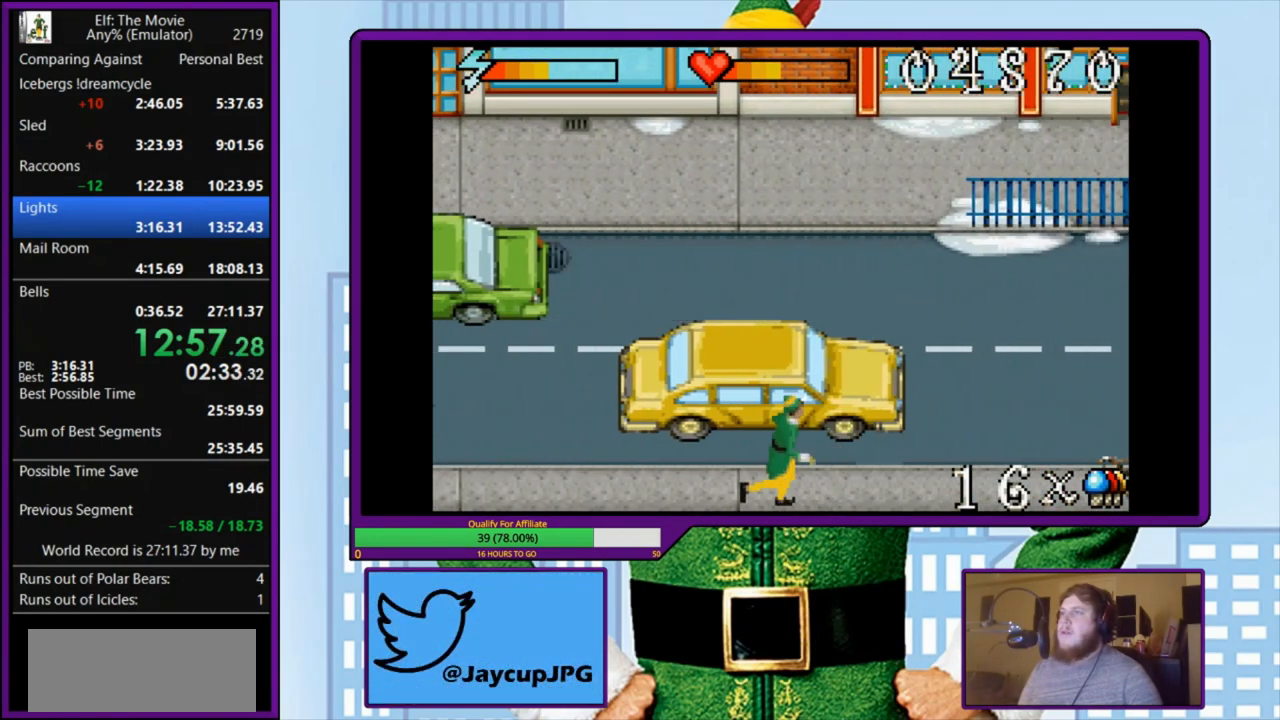
{"keys": ["right"], "events": [[400, "z", "up"]]}